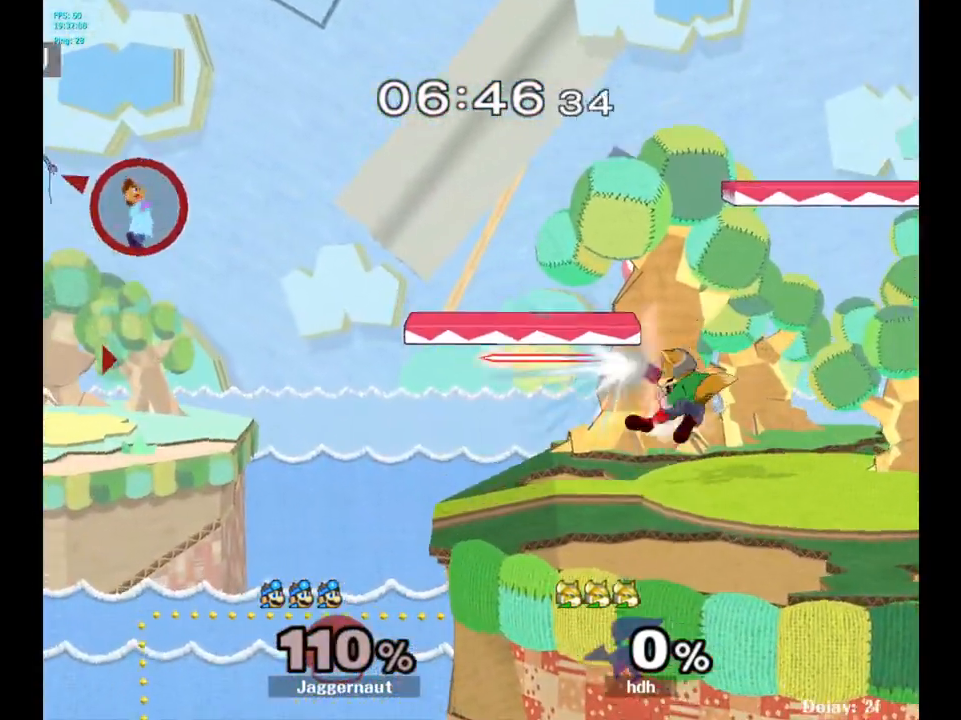
Gameplay with a controller (Nintendo layout); each line is a JSON object with the inputs held at the frame after it. "events" lists button and stick changes between this image and that frame as [ms after this image, input, new state], when the widget could be followed in between. Not read: L3 R3.
{"buttons": [], "left_stick": "up-left", "right_stick": "center", "events": [[33, "left_stick", "center"], [83, "B", "down"], [200, "B", "up"], [333, "left_stick", "up-right"], [417, "left_stick", "up-left"]]}
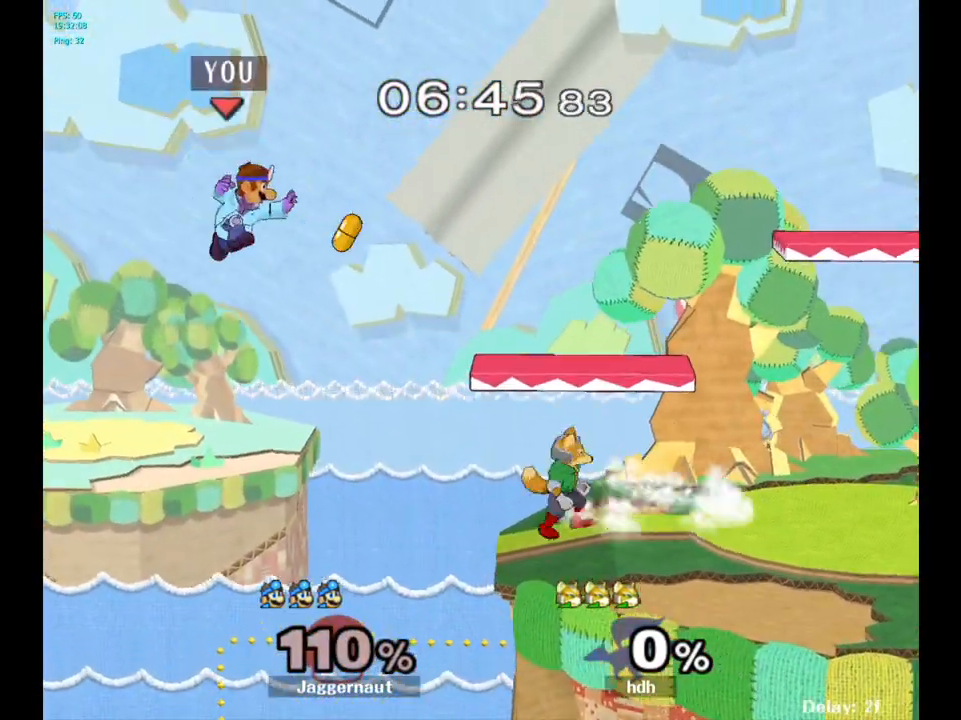
{"buttons": [], "left_stick": "right", "right_stick": "center", "events": [[83, "left_stick", "right"]]}
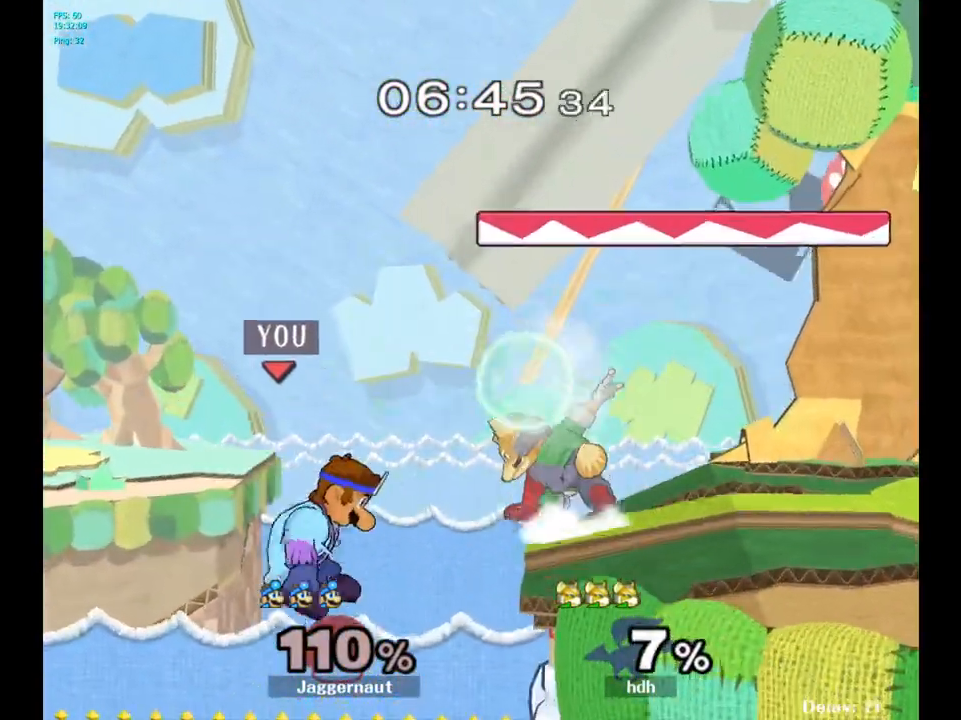
{"buttons": [], "left_stick": "up-right", "right_stick": "center", "events": [[117, "left_stick", "up-right"], [167, "B", "down"], [267, "B", "up"]]}
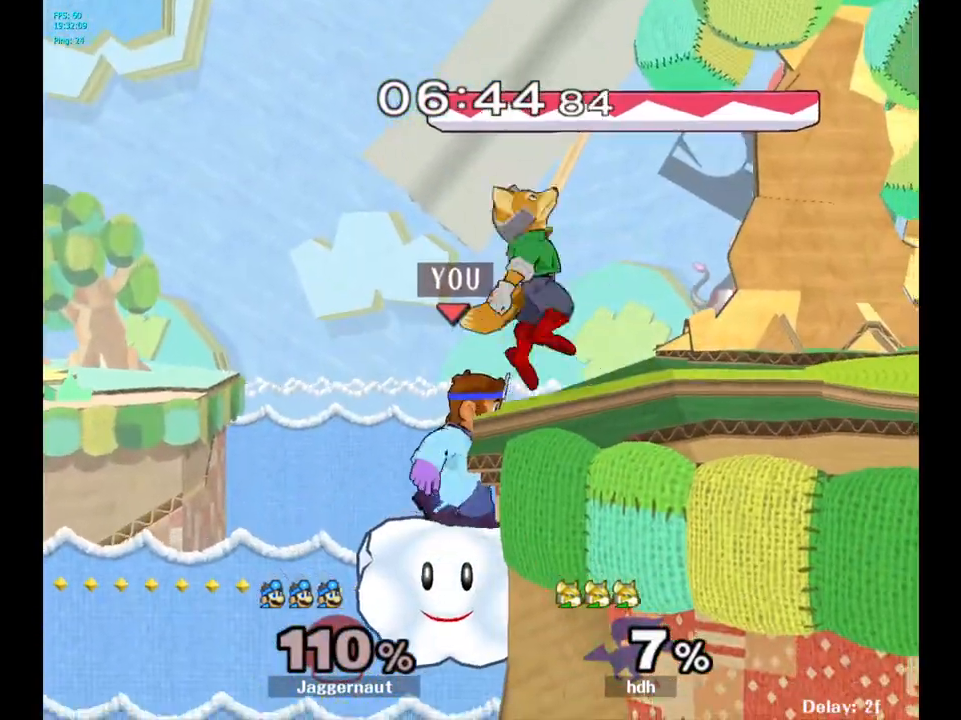
{"buttons": [], "left_stick": "center", "right_stick": "center", "events": [[100, "left_stick", "center"]]}
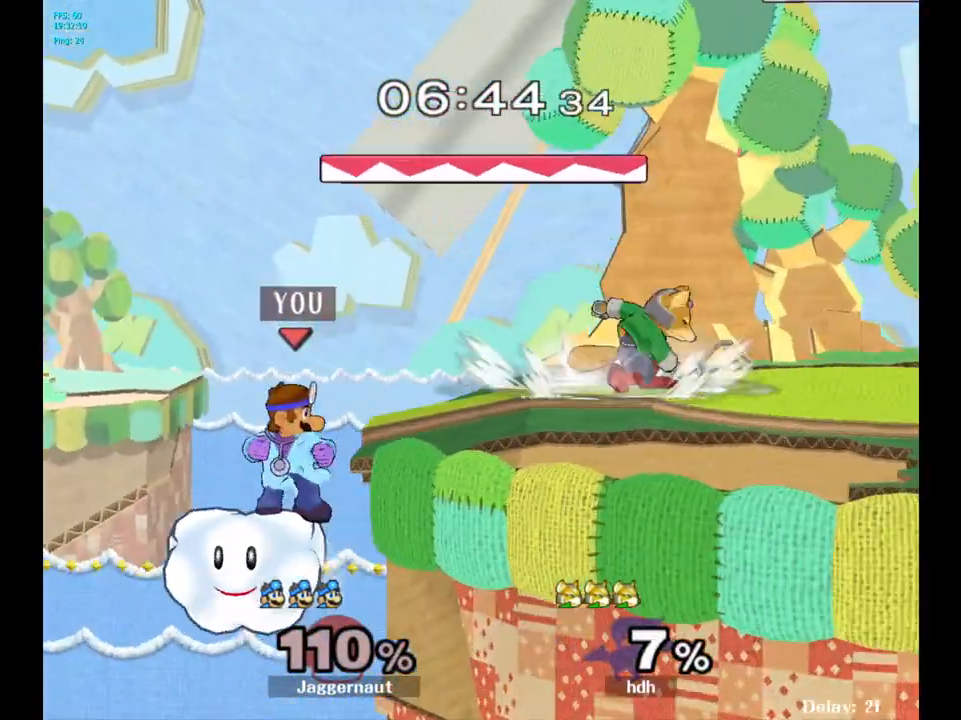
{"buttons": [], "left_stick": "up-left", "right_stick": "center", "events": [[83, "left_stick", "right"], [217, "left_stick", "center"], [400, "left_stick", "up-left"]]}
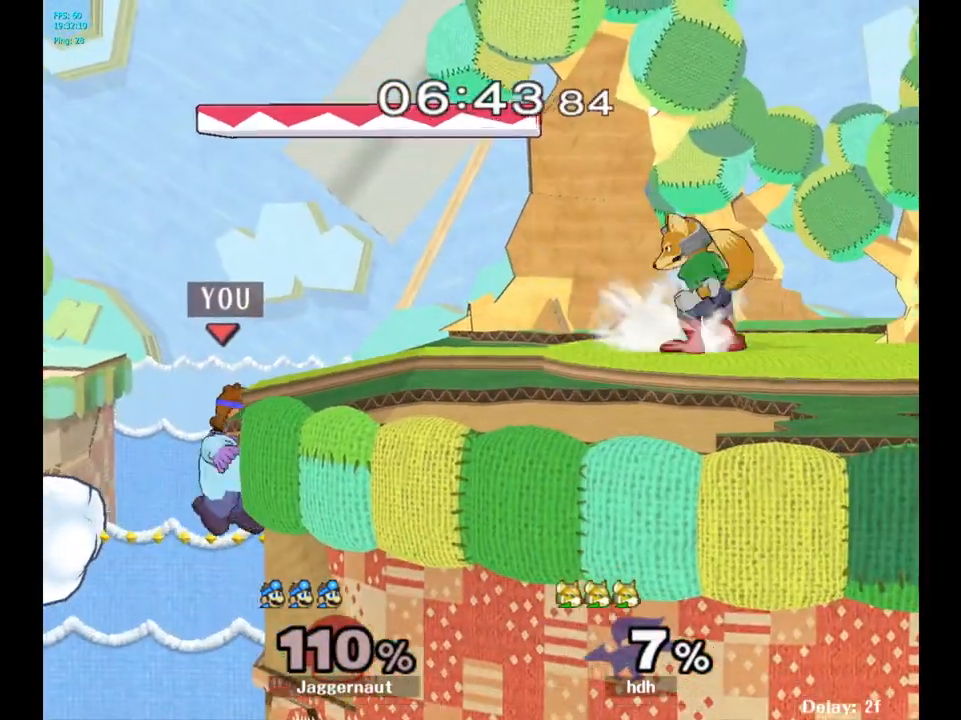
{"buttons": ["Y", "R1"], "left_stick": "right", "right_stick": "center", "events": [[33, "left_stick", "right"], [50, "Y", "down"], [217, "A", "down"], [283, "A", "up"], [317, "R1", "down"]]}
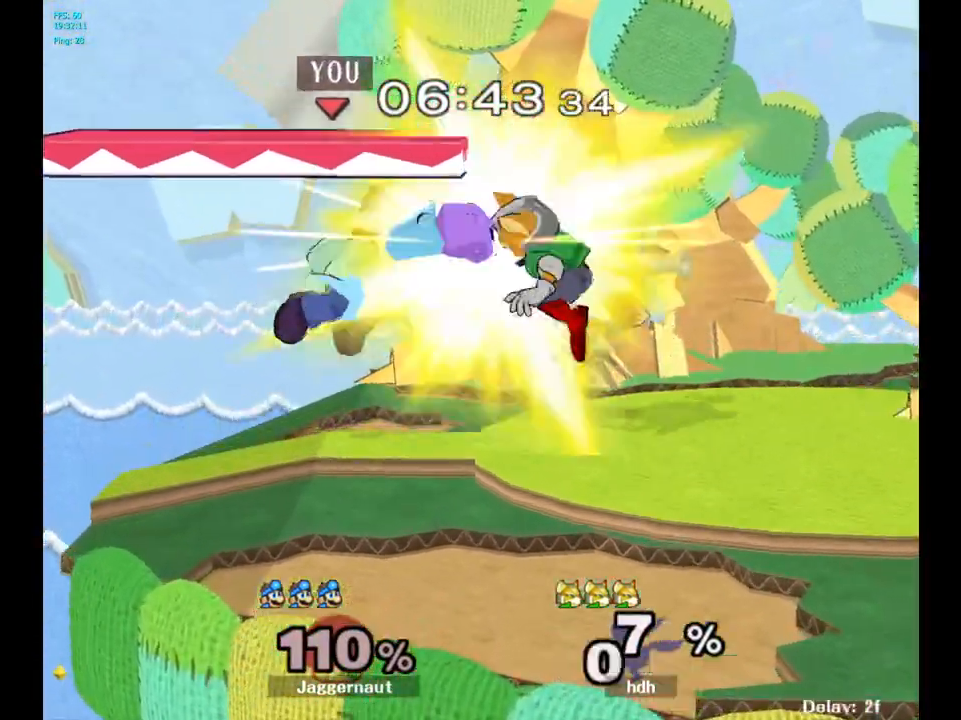
{"buttons": [], "left_stick": "center", "right_stick": "center", "events": [[67, "Y", "up"], [67, "left_stick", "center"], [167, "left_stick", "down"], [350, "R1", "up"], [350, "left_stick", "center"]]}
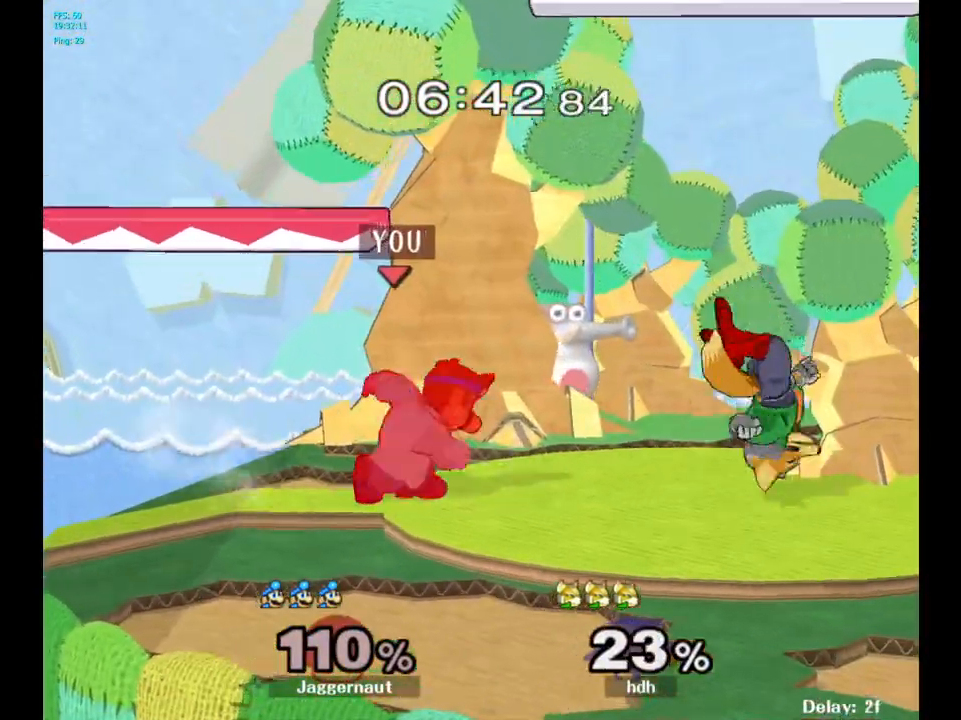
{"buttons": [], "left_stick": "right", "right_stick": "center", "events": [[133, "left_stick", "right"]]}
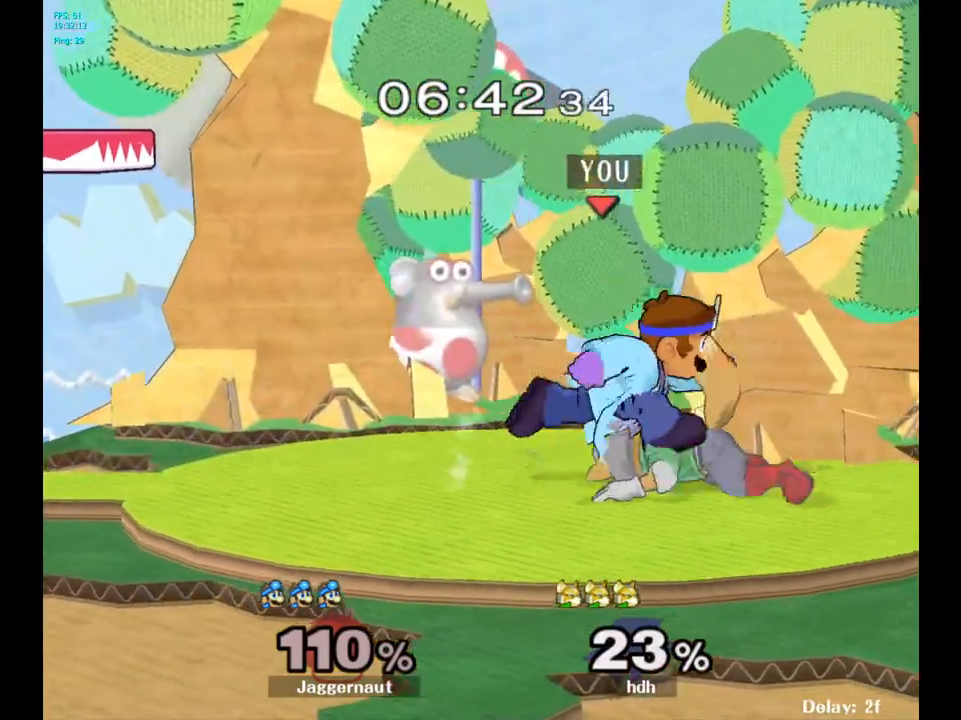
{"buttons": [], "left_stick": "center", "right_stick": "center", "events": [[17, "A", "down"], [150, "A", "up"], [267, "left_stick", "center"]]}
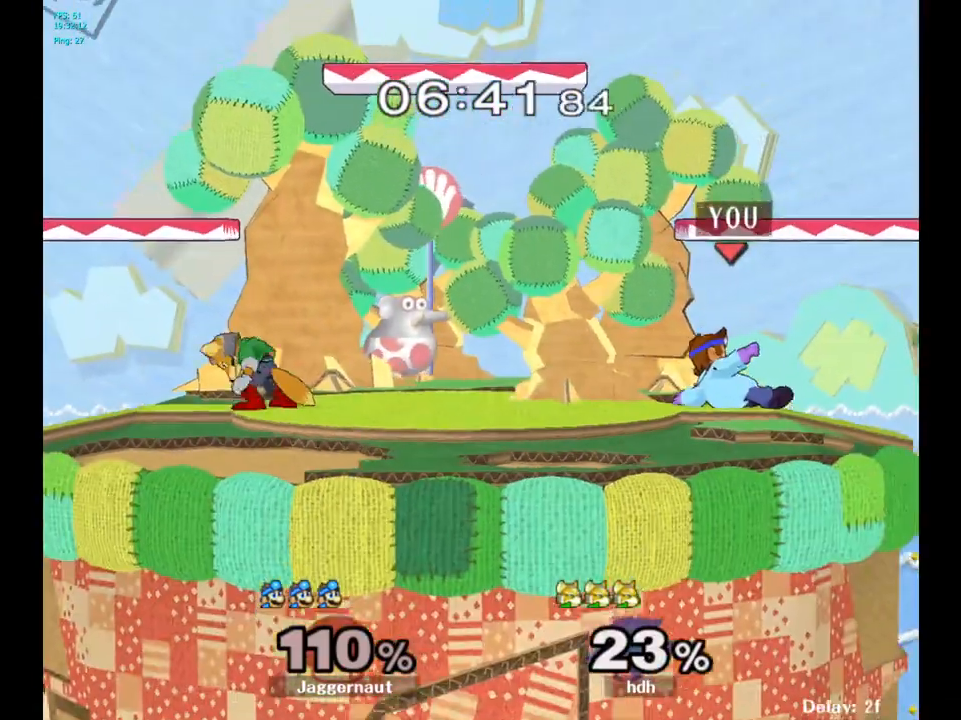
{"buttons": [], "left_stick": "left", "right_stick": "center", "events": [[200, "Y", "down"], [250, "left_stick", "left"], [417, "Y", "up"]]}
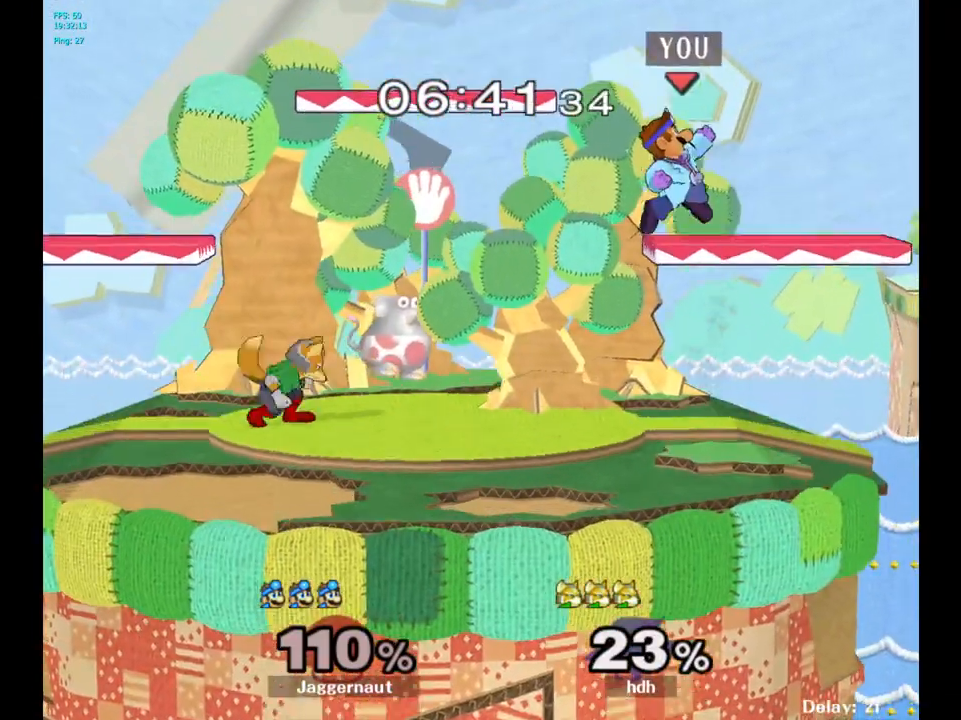
{"buttons": [], "left_stick": "left", "right_stick": "center", "events": [[283, "right_stick", "left"], [367, "left_stick", "down"], [417, "right_stick", "center"], [500, "left_stick", "left"]]}
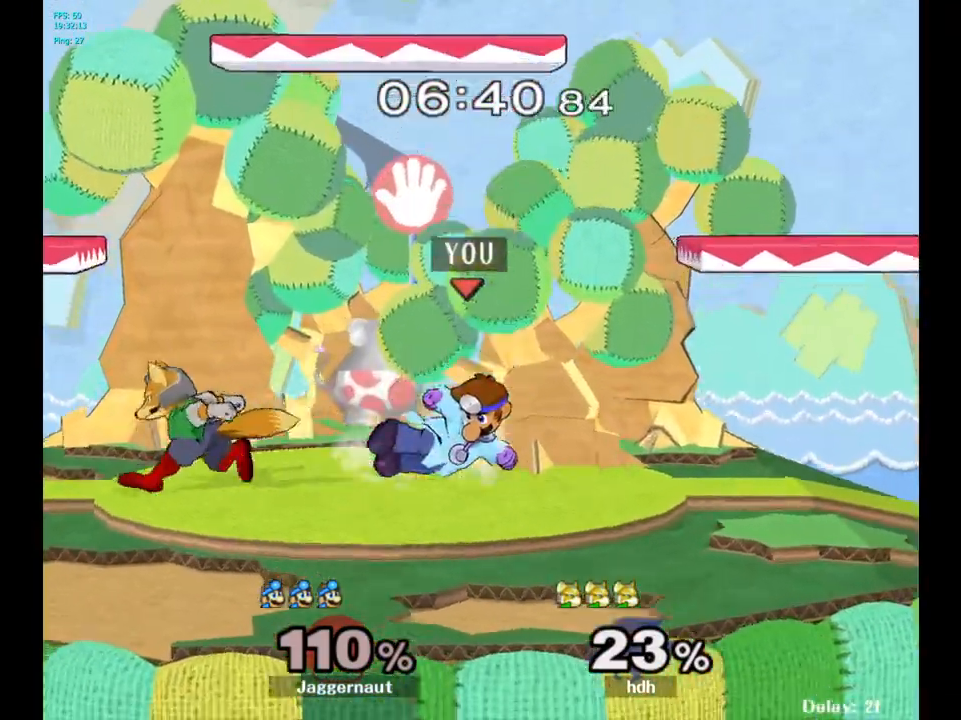
{"buttons": ["R1"], "left_stick": "right", "right_stick": "center", "events": [[83, "R1", "down"], [167, "left_stick", "center"], [317, "left_stick", "right"]]}
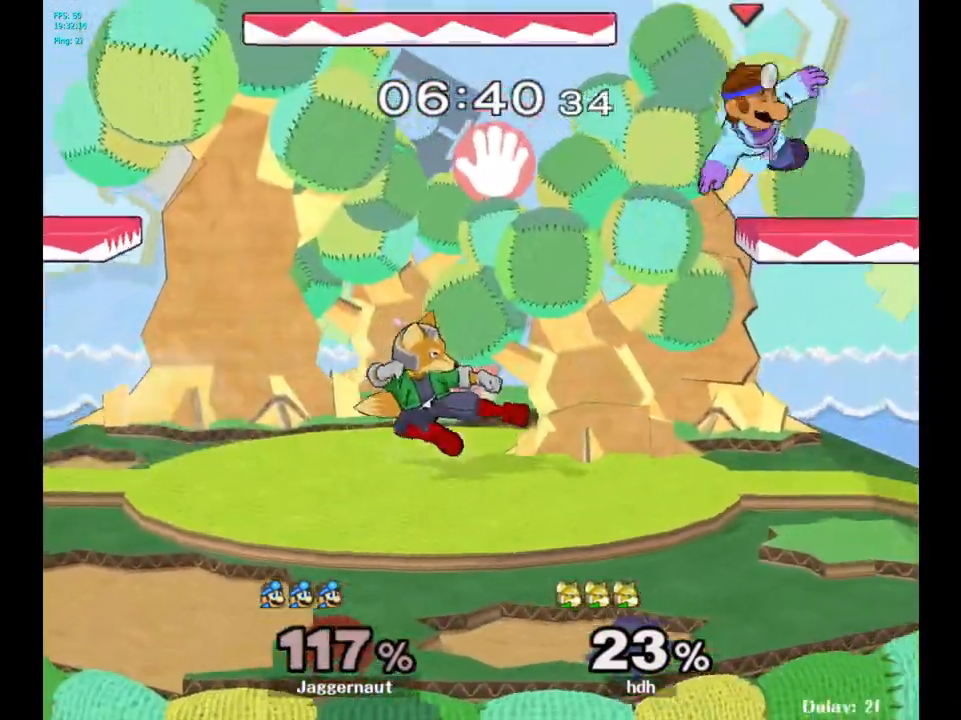
{"buttons": [], "left_stick": "right", "right_stick": "center", "events": [[67, "left_stick", "center"], [100, "R1", "up"], [450, "left_stick", "right"]]}
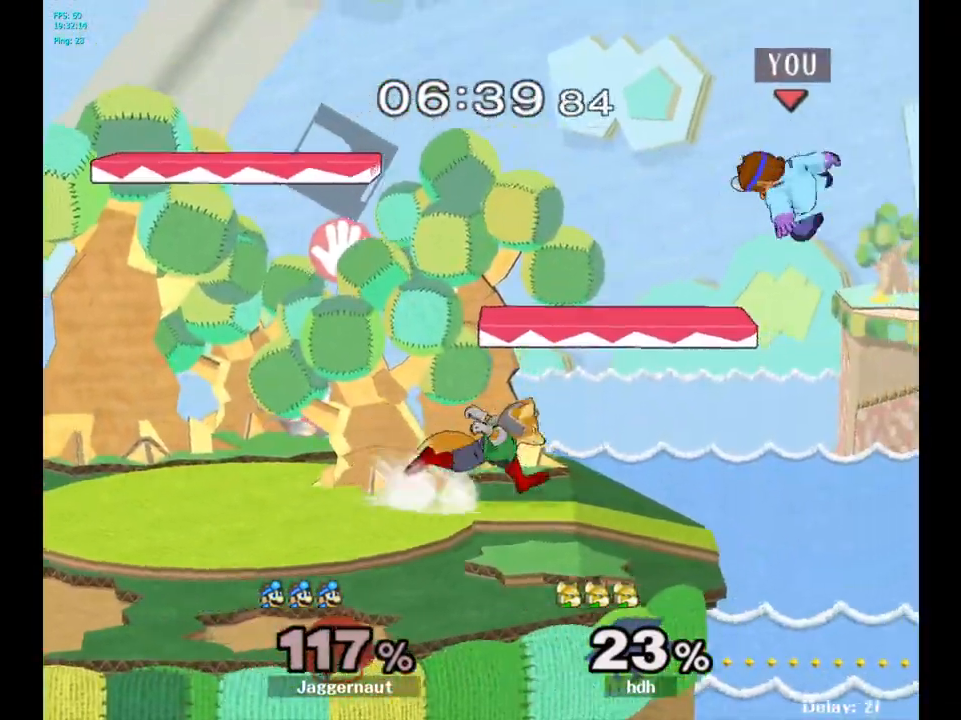
{"buttons": [], "left_stick": "left", "right_stick": "center", "events": [[100, "left_stick", "center"], [167, "B", "down"], [250, "B", "up"], [350, "left_stick", "left"]]}
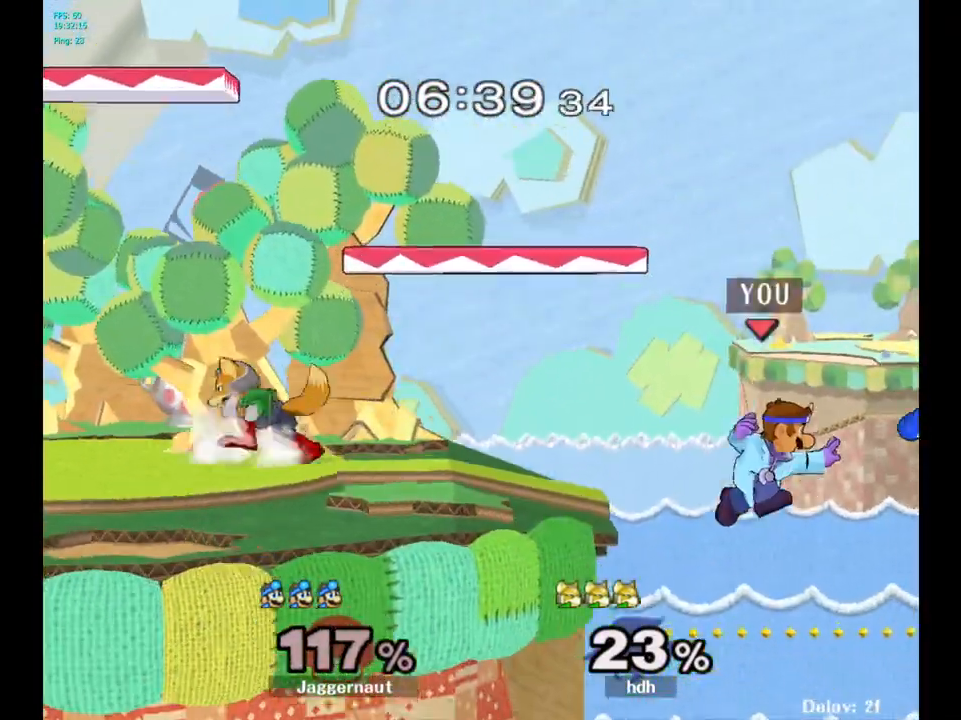
{"buttons": ["Y"], "left_stick": "up-left", "right_stick": "center", "events": [[83, "left_stick", "center"], [217, "Y", "down"], [333, "Y", "up"], [417, "Y", "down"], [417, "left_stick", "up-left"]]}
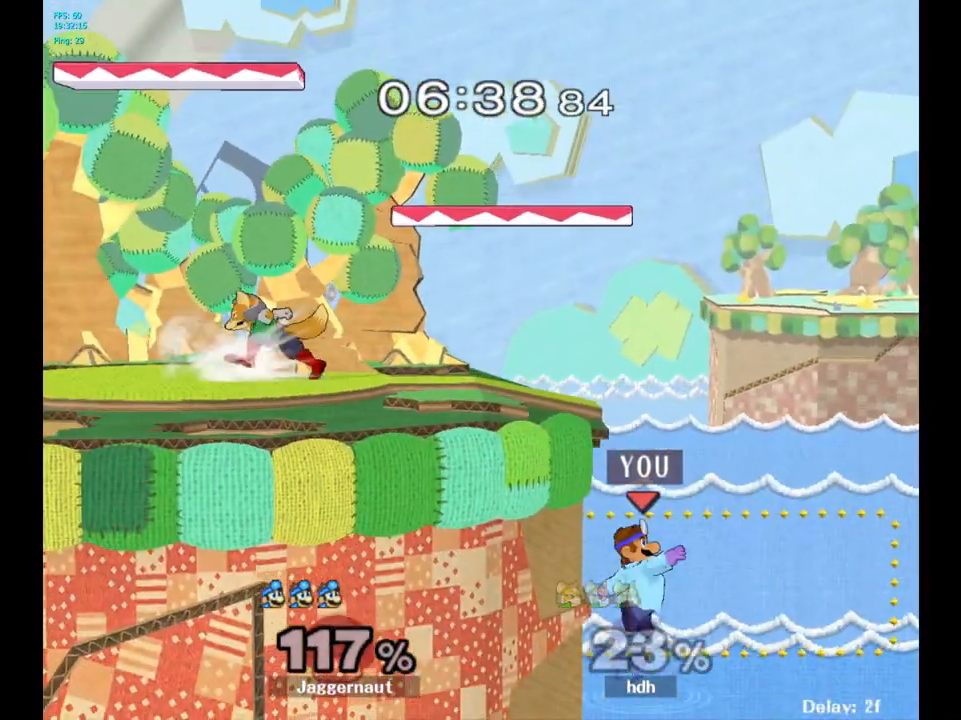
{"buttons": [], "left_stick": "up-left", "right_stick": "center", "events": [[100, "Y", "up"]]}
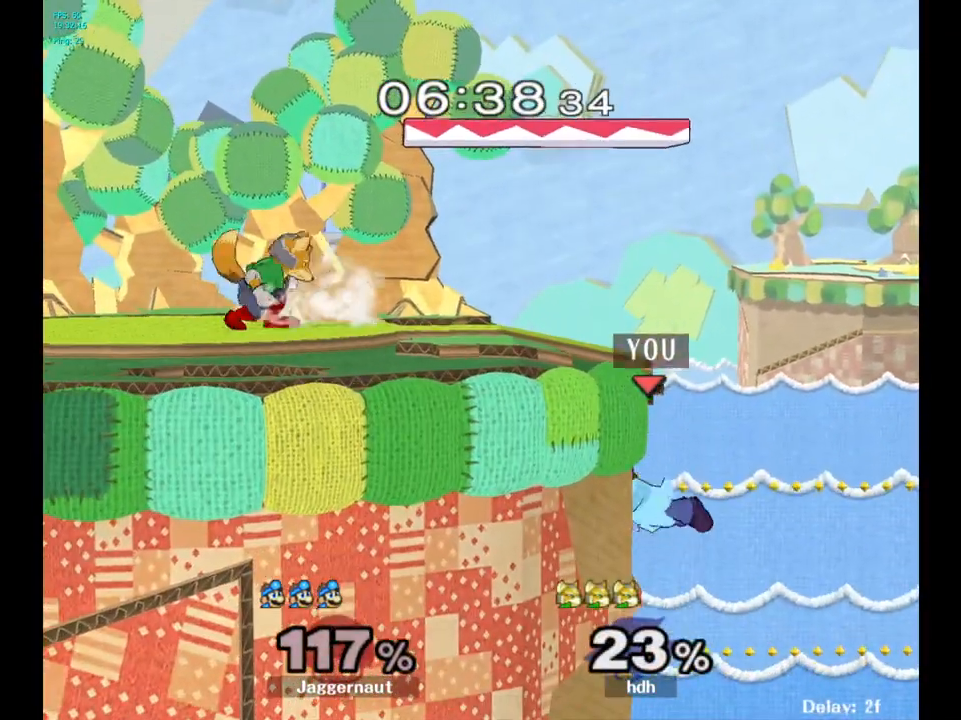
{"buttons": [], "left_stick": "up-left", "right_stick": "center", "events": [[300, "B", "down"], [400, "B", "up"]]}
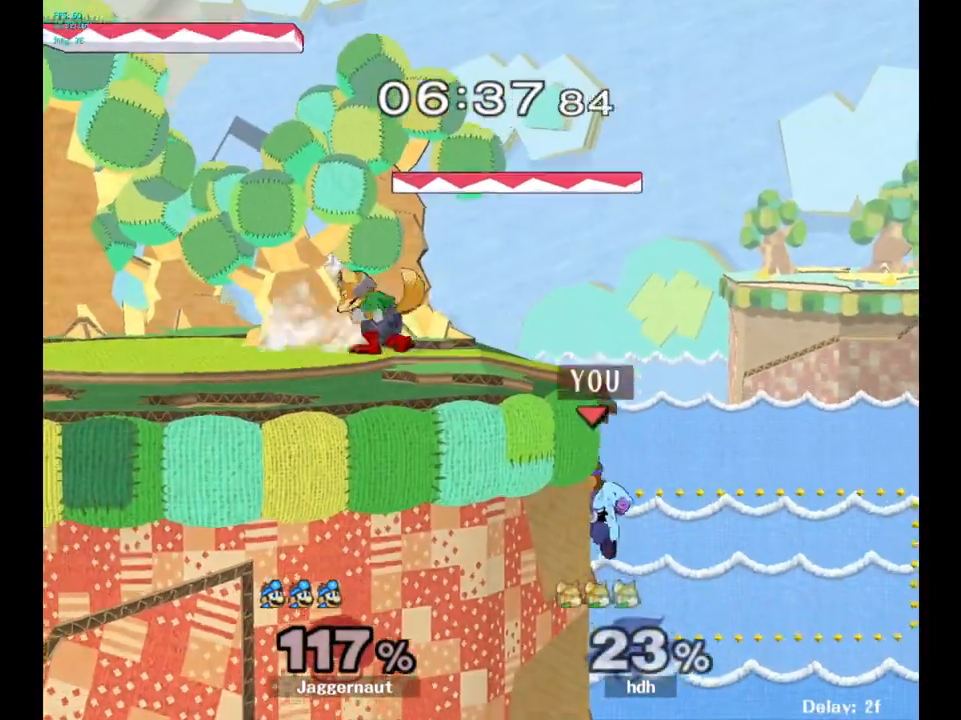
{"buttons": [], "left_stick": "left", "right_stick": "center", "events": [[267, "left_stick", "center"], [433, "left_stick", "right"], [483, "left_stick", "left"]]}
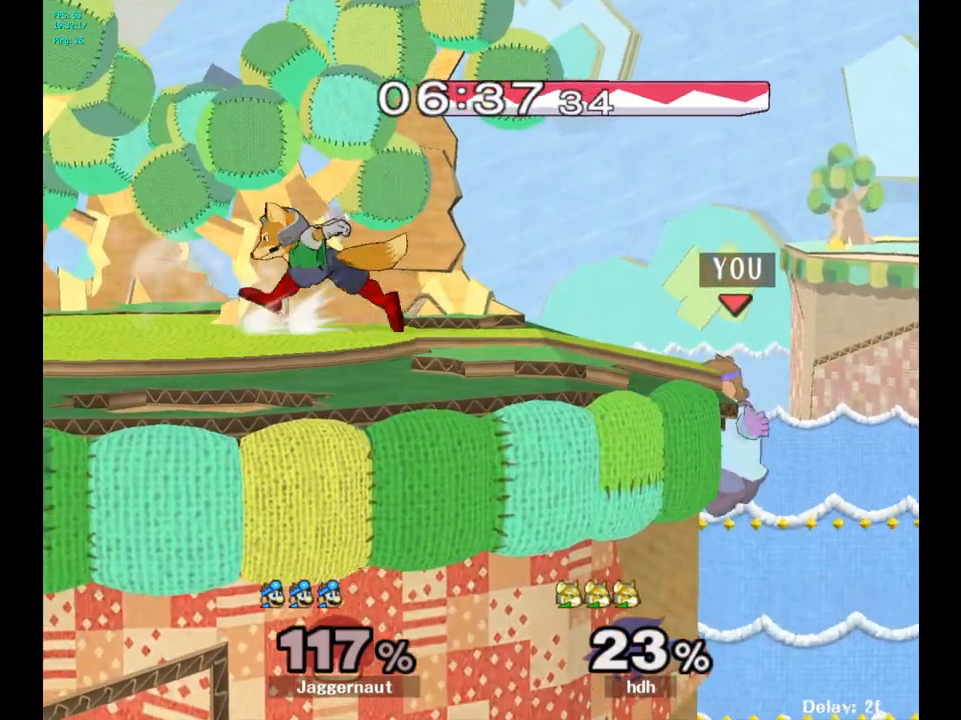
{"buttons": [], "left_stick": "center", "right_stick": "center", "events": [[33, "Y", "down"], [217, "A", "down"], [300, "Y", "up"], [433, "A", "up"], [450, "left_stick", "center"]]}
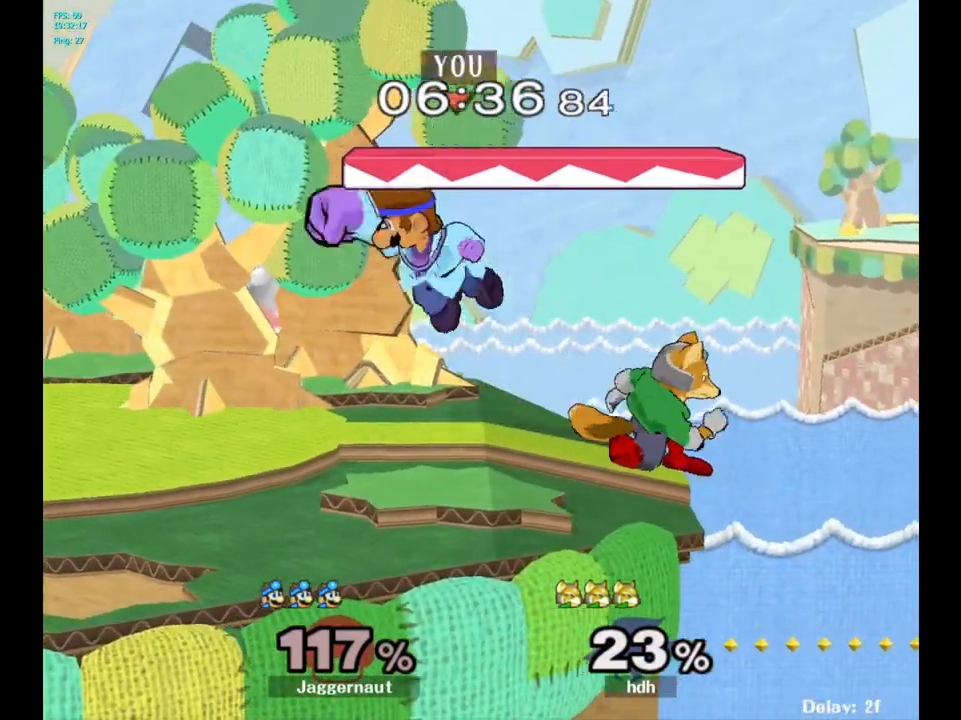
{"buttons": ["R1"], "left_stick": "left", "right_stick": "center", "events": [[50, "left_stick", "down"], [100, "R1", "down"], [217, "left_stick", "left"], [267, "left_stick", "center"], [350, "left_stick", "left"]]}
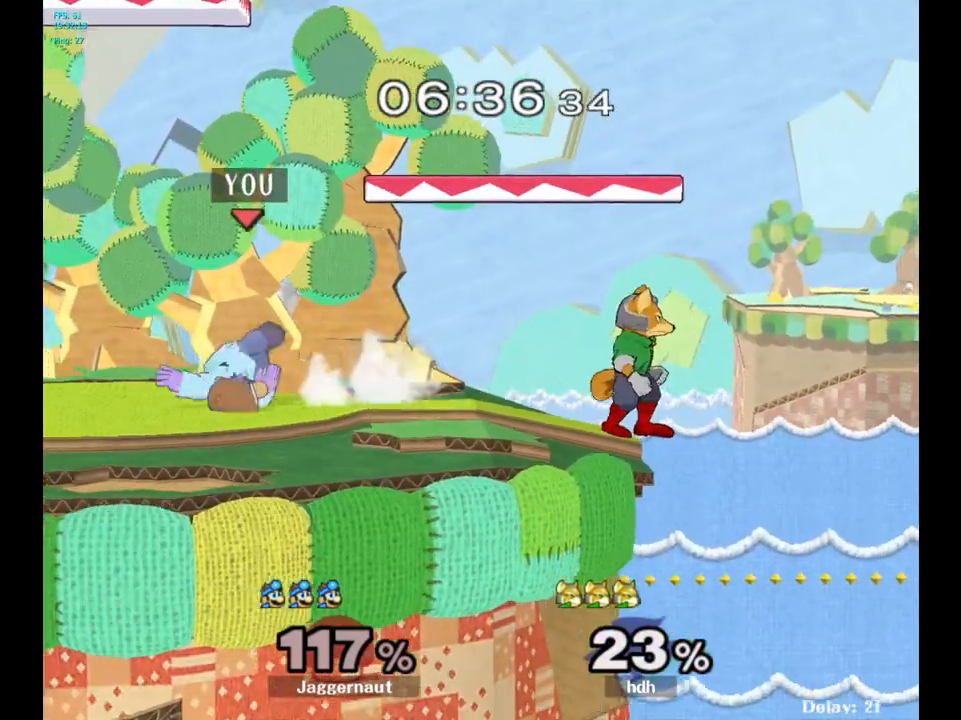
{"buttons": ["A"], "left_stick": "right", "right_stick": "center", "events": [[183, "R1", "up"], [233, "left_stick", "center"], [367, "left_stick", "up-right"], [450, "left_stick", "right"], [467, "A", "down"]]}
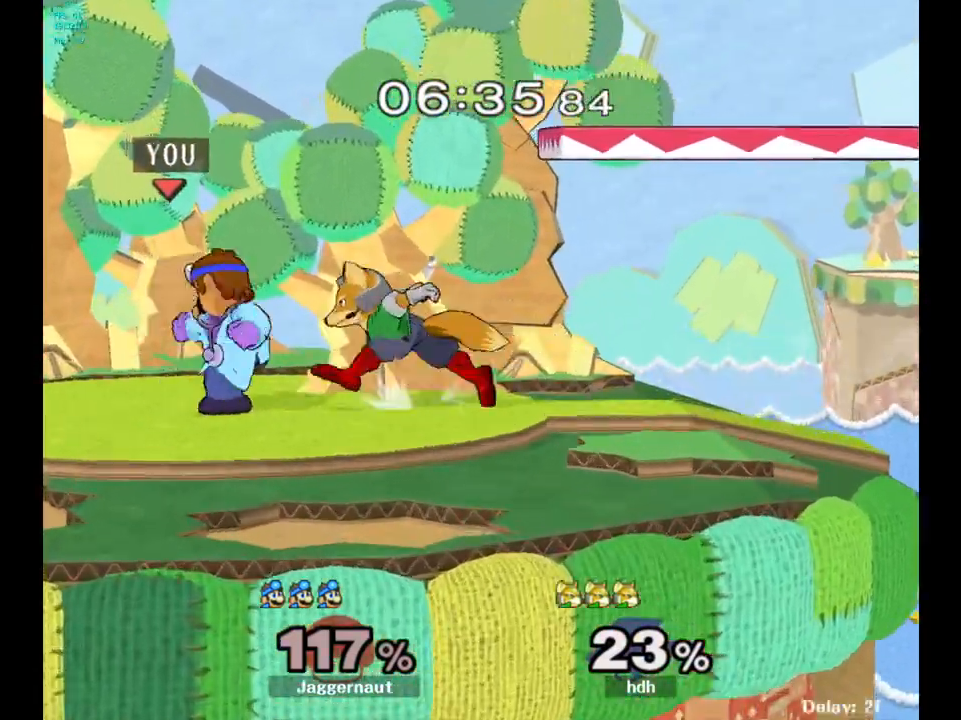
{"buttons": [], "left_stick": "center", "right_stick": "center", "events": [[100, "A", "up"], [117, "left_stick", "up-right"], [433, "left_stick", "center"]]}
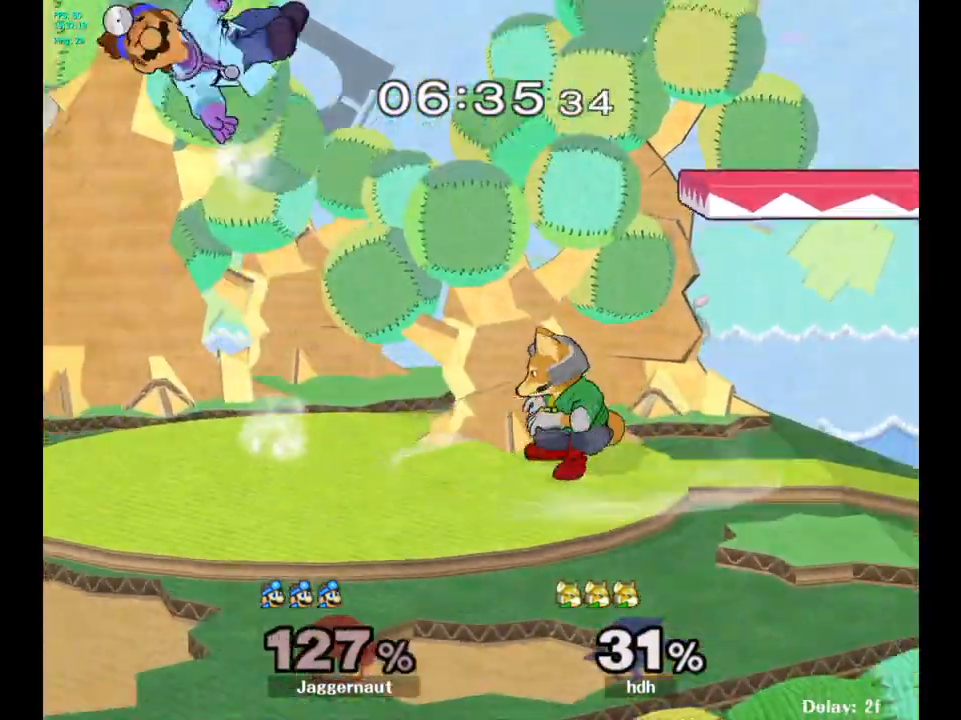
{"buttons": [], "left_stick": "left", "right_stick": "center", "events": [[50, "A", "down"], [150, "A", "up"], [267, "left_stick", "left"]]}
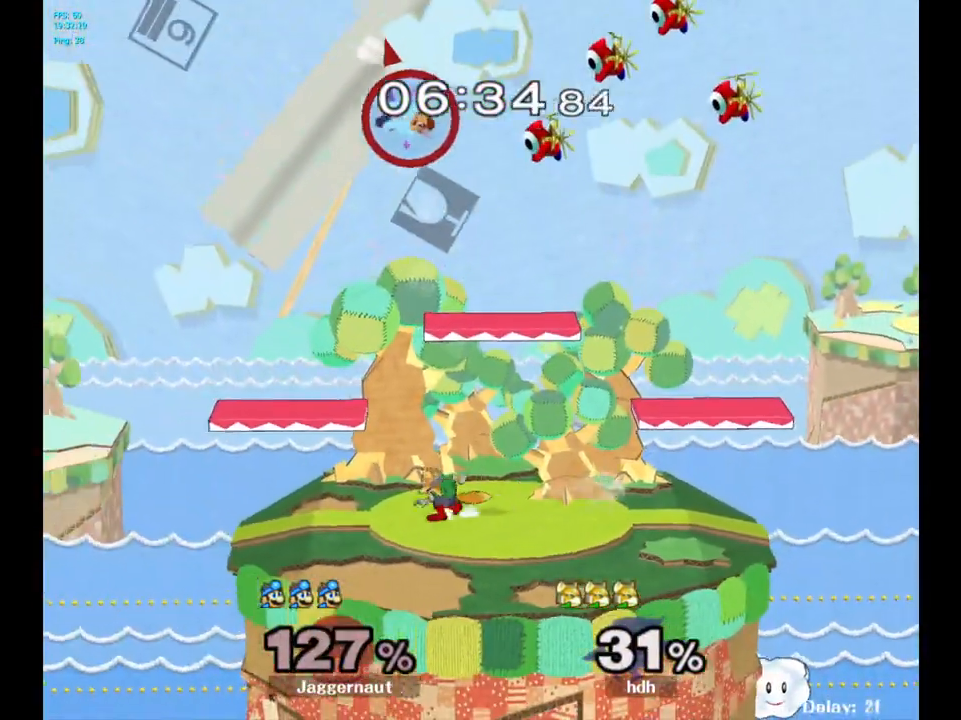
{"buttons": [], "left_stick": "left", "right_stick": "center", "events": []}
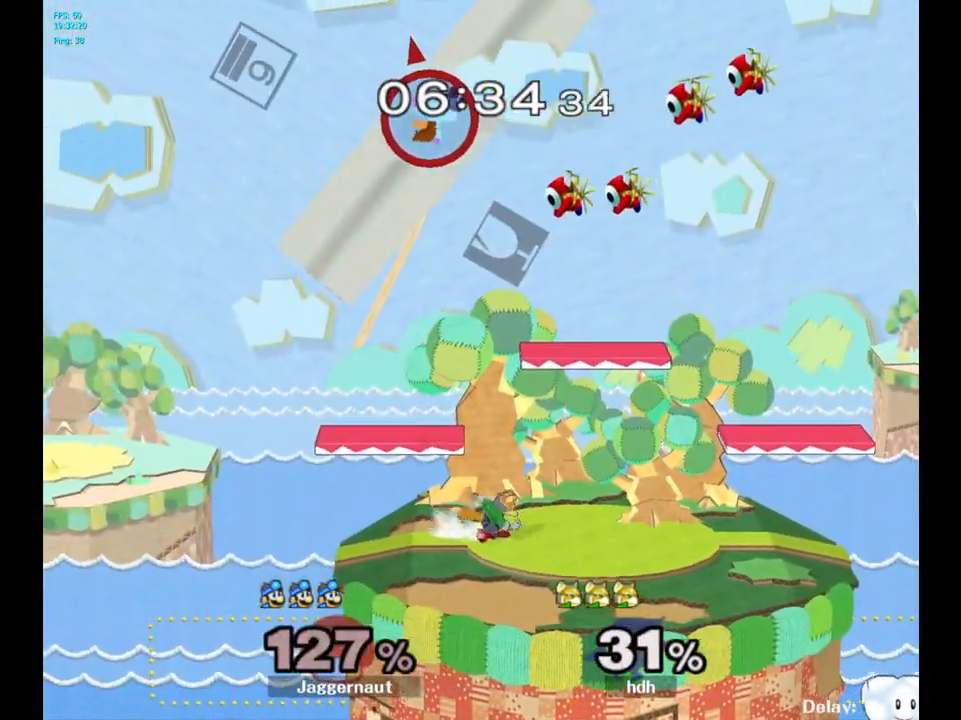
{"buttons": [], "left_stick": "left", "right_stick": "center", "events": []}
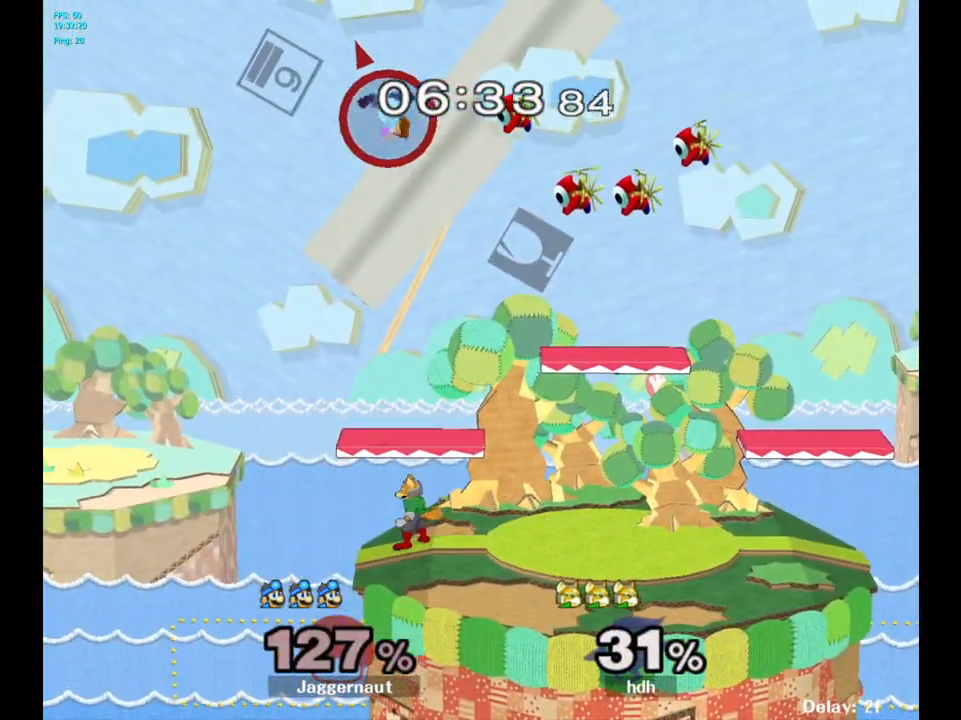
{"buttons": ["B"], "left_stick": "center", "right_stick": "center", "events": [[317, "left_stick", "right"], [450, "left_stick", "center"], [467, "B", "down"]]}
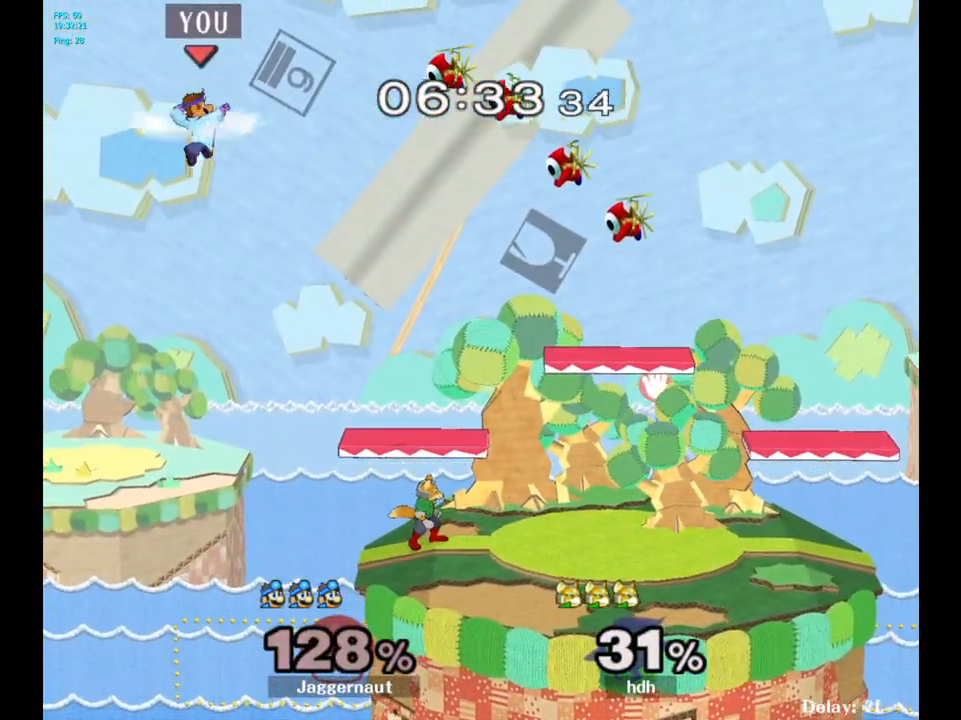
{"buttons": [], "left_stick": "right", "right_stick": "center", "events": [[67, "B", "up"], [383, "left_stick", "right"]]}
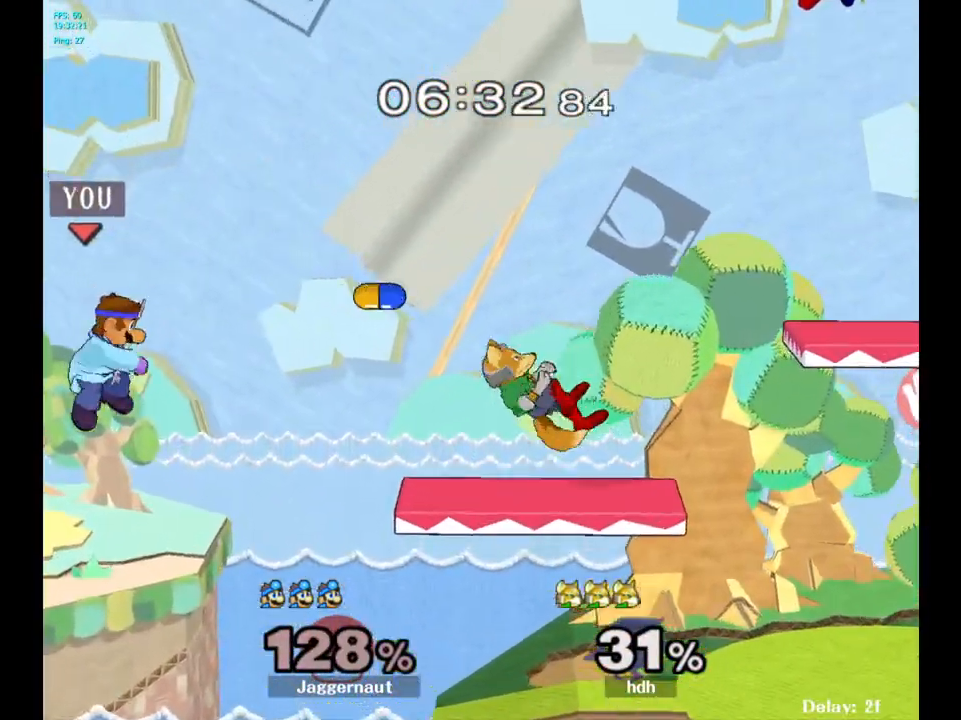
{"buttons": [], "left_stick": "center", "right_stick": "center", "events": [[483, "left_stick", "center"]]}
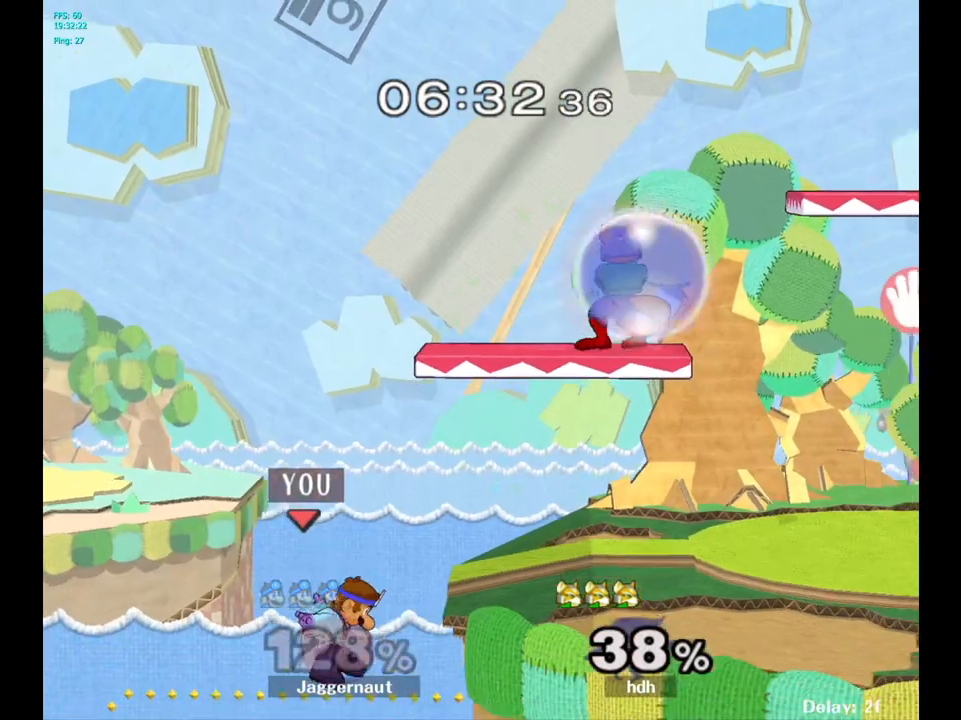
{"buttons": [], "left_stick": "center", "right_stick": "center", "events": [[300, "Y", "down"], [317, "Y", "up"]]}
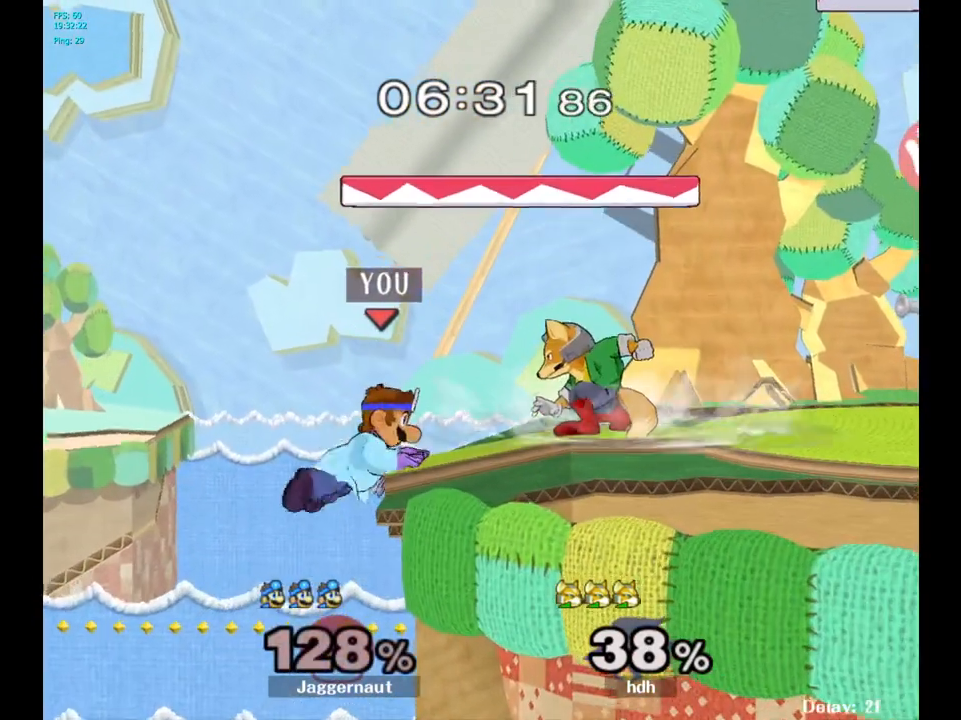
{"buttons": [], "left_stick": "center", "right_stick": "center", "events": [[183, "left_stick", "right"], [350, "left_stick", "center"]]}